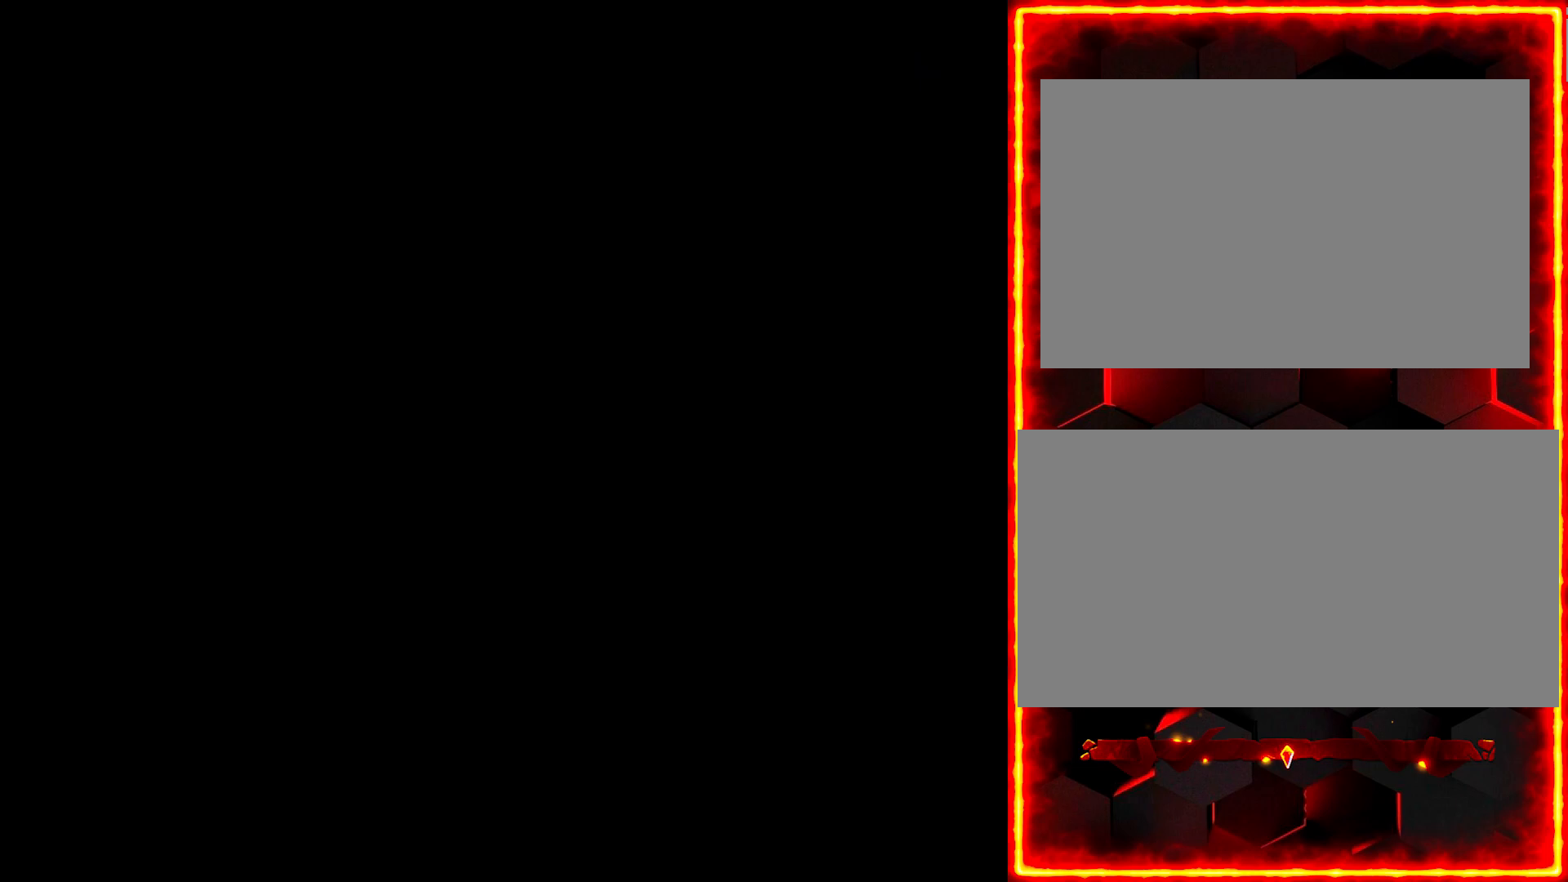
Gameplay with a controller (Nintendo layout); each line is a JSON object with the inputs held at the frame after it. "events" lists button and stick changes between this image and that frame as [ms after this image, input, new state], when the widget could be followed in between. Not read: L3 R3.
{"buttons": [], "events": []}
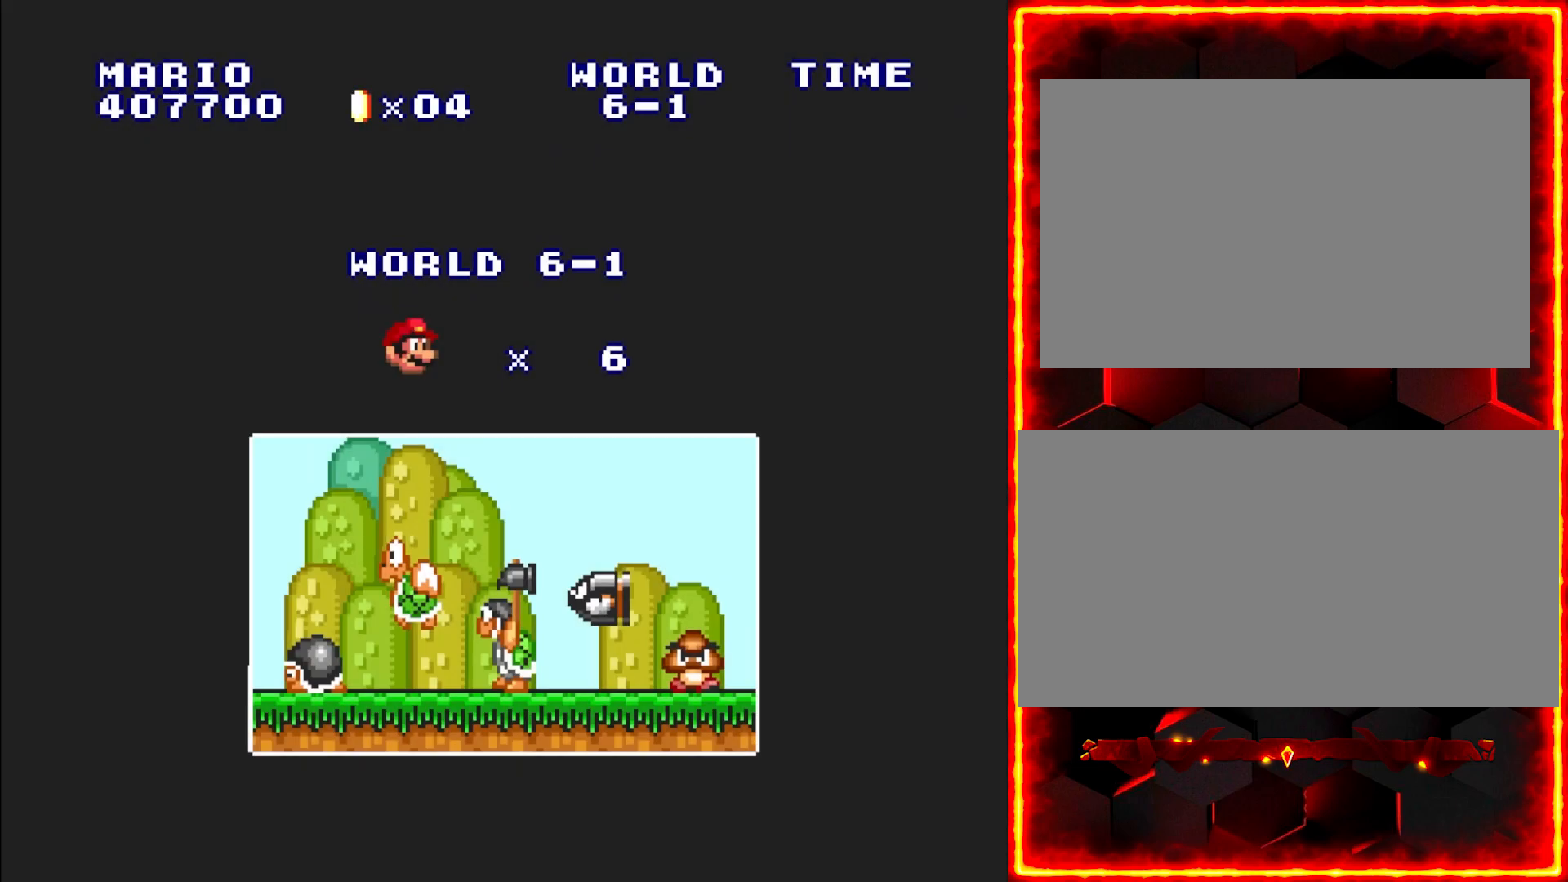
{"buttons": [], "events": []}
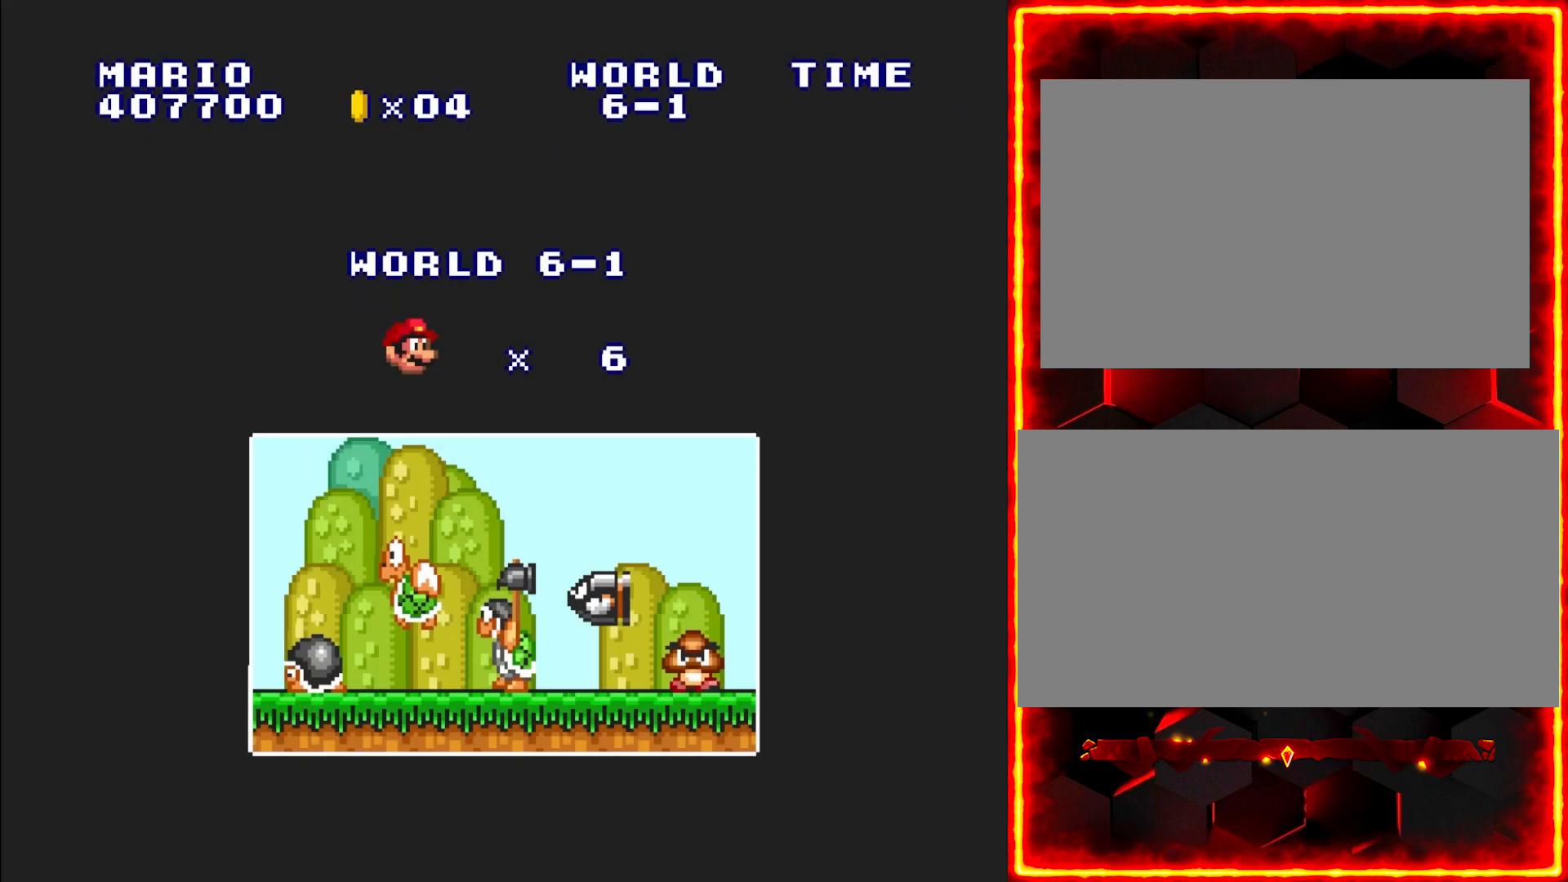
{"buttons": [], "events": []}
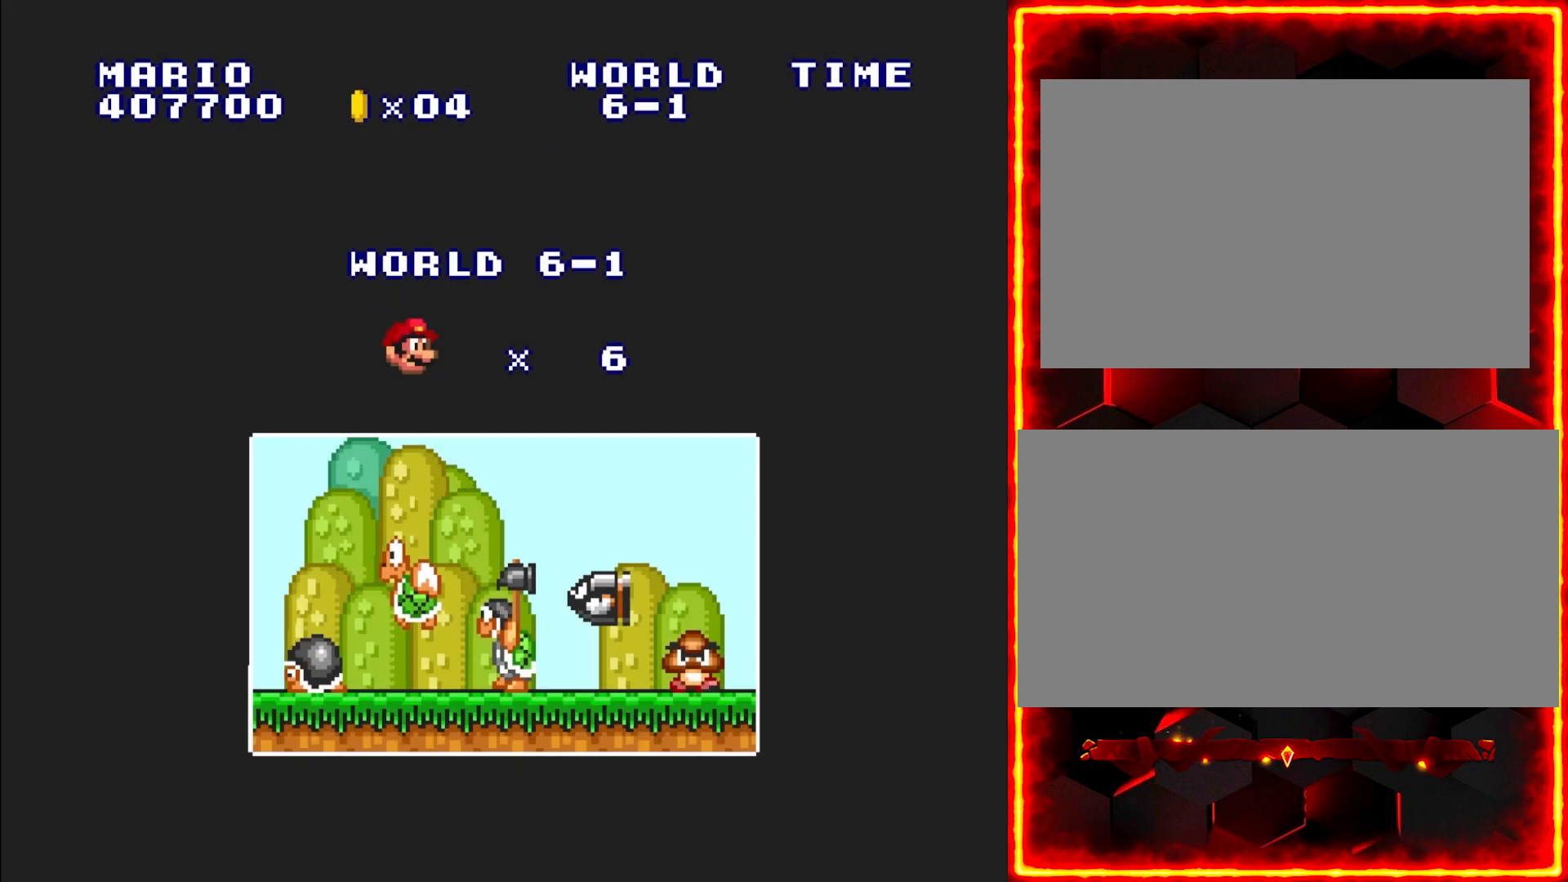
{"buttons": [], "events": []}
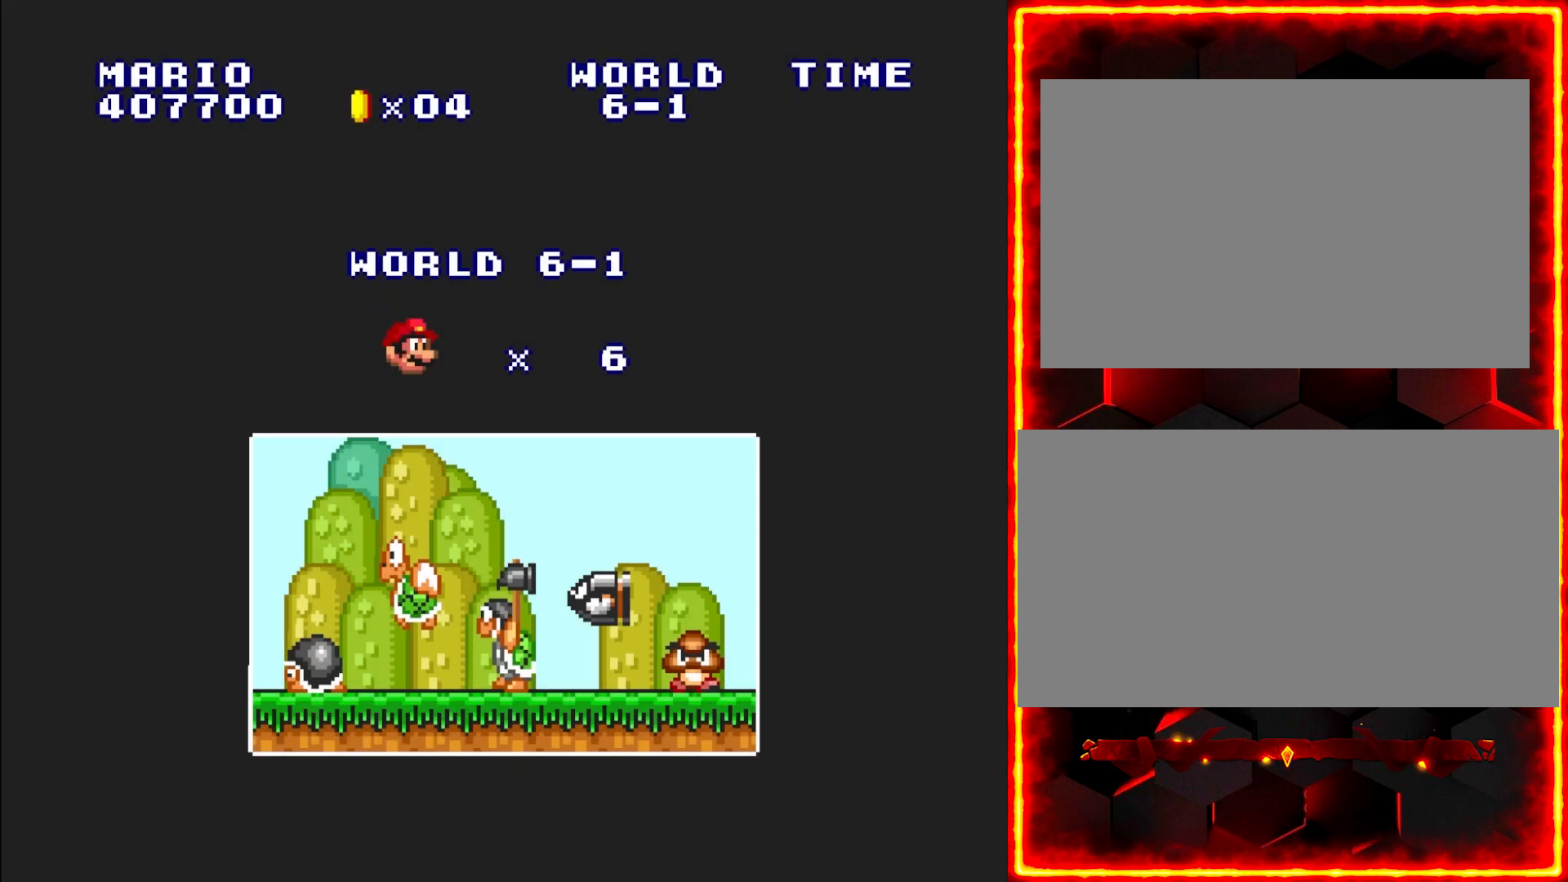
{"buttons": [], "events": []}
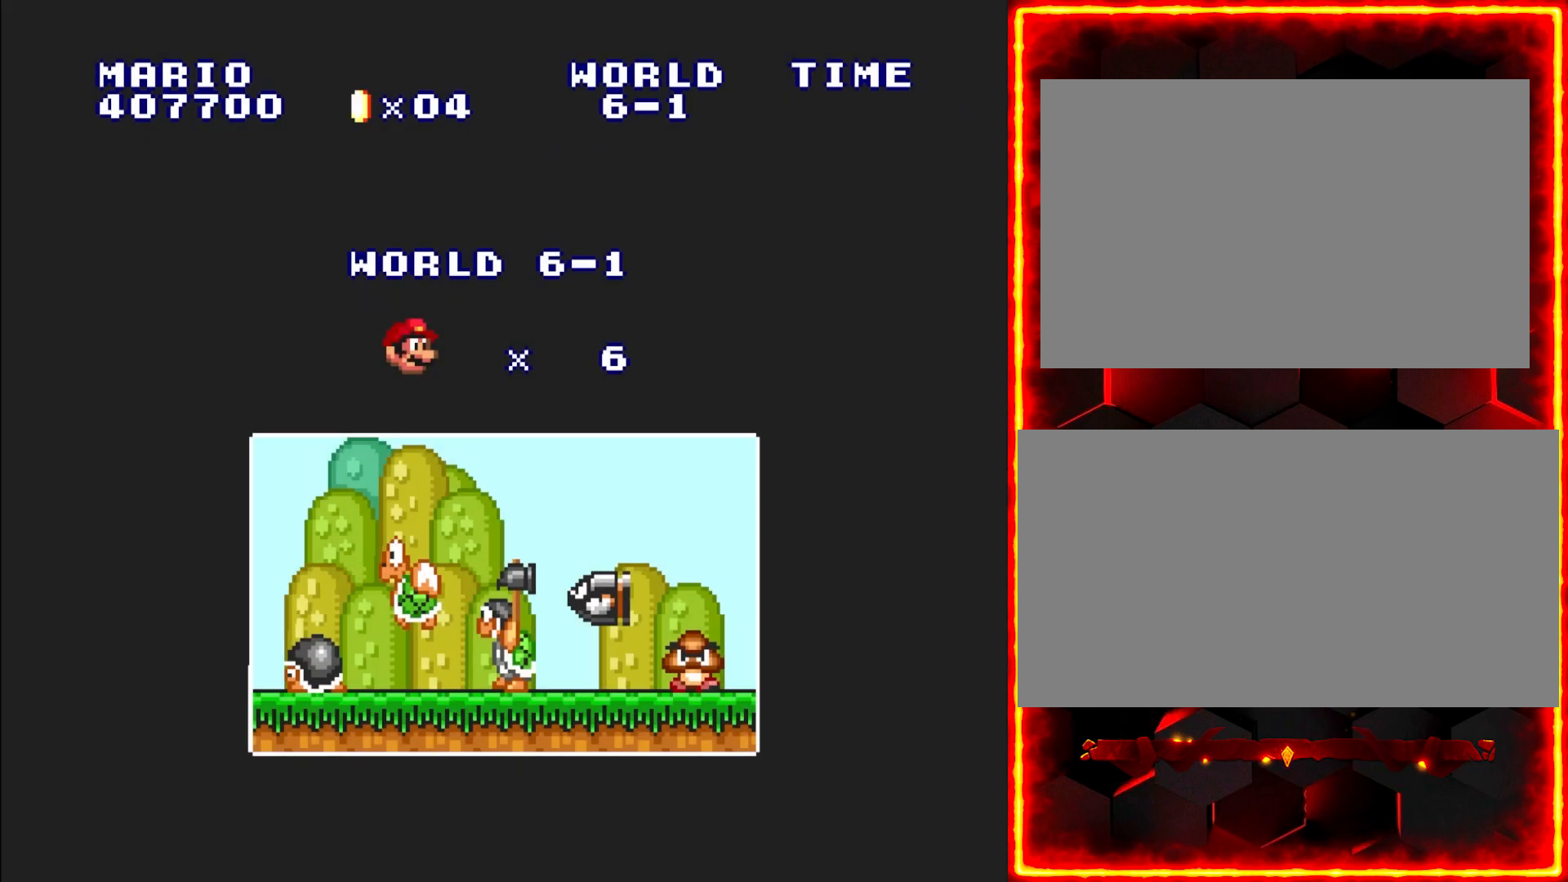
{"buttons": [], "events": []}
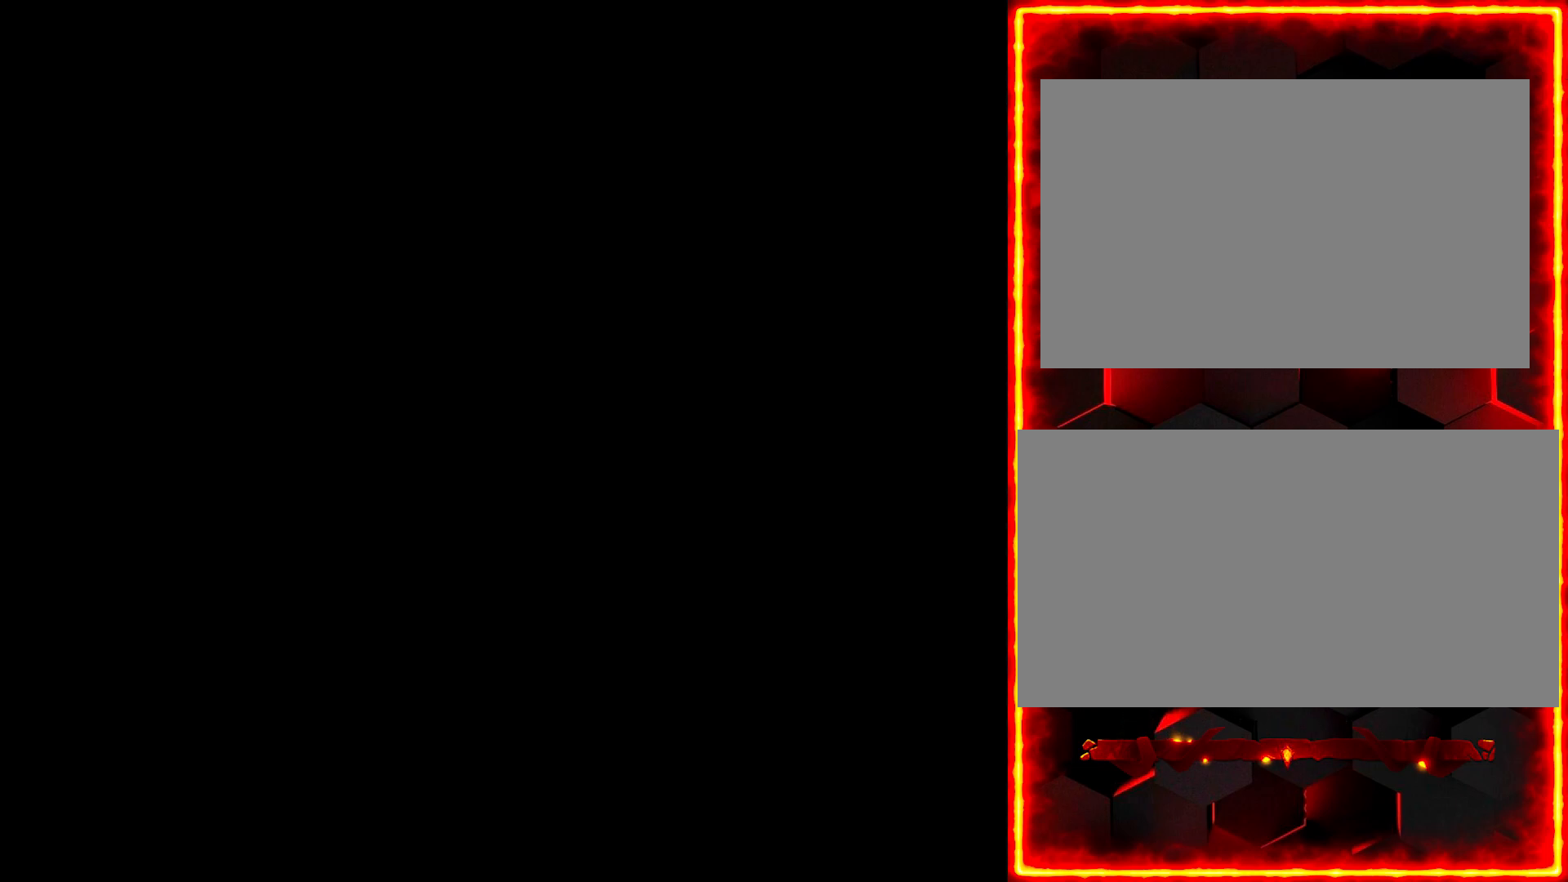
{"buttons": ["Y", "DPAD_RIGHT"], "events": [[317, "DPAD_RIGHT", "down"], [317, "Y", "down"]]}
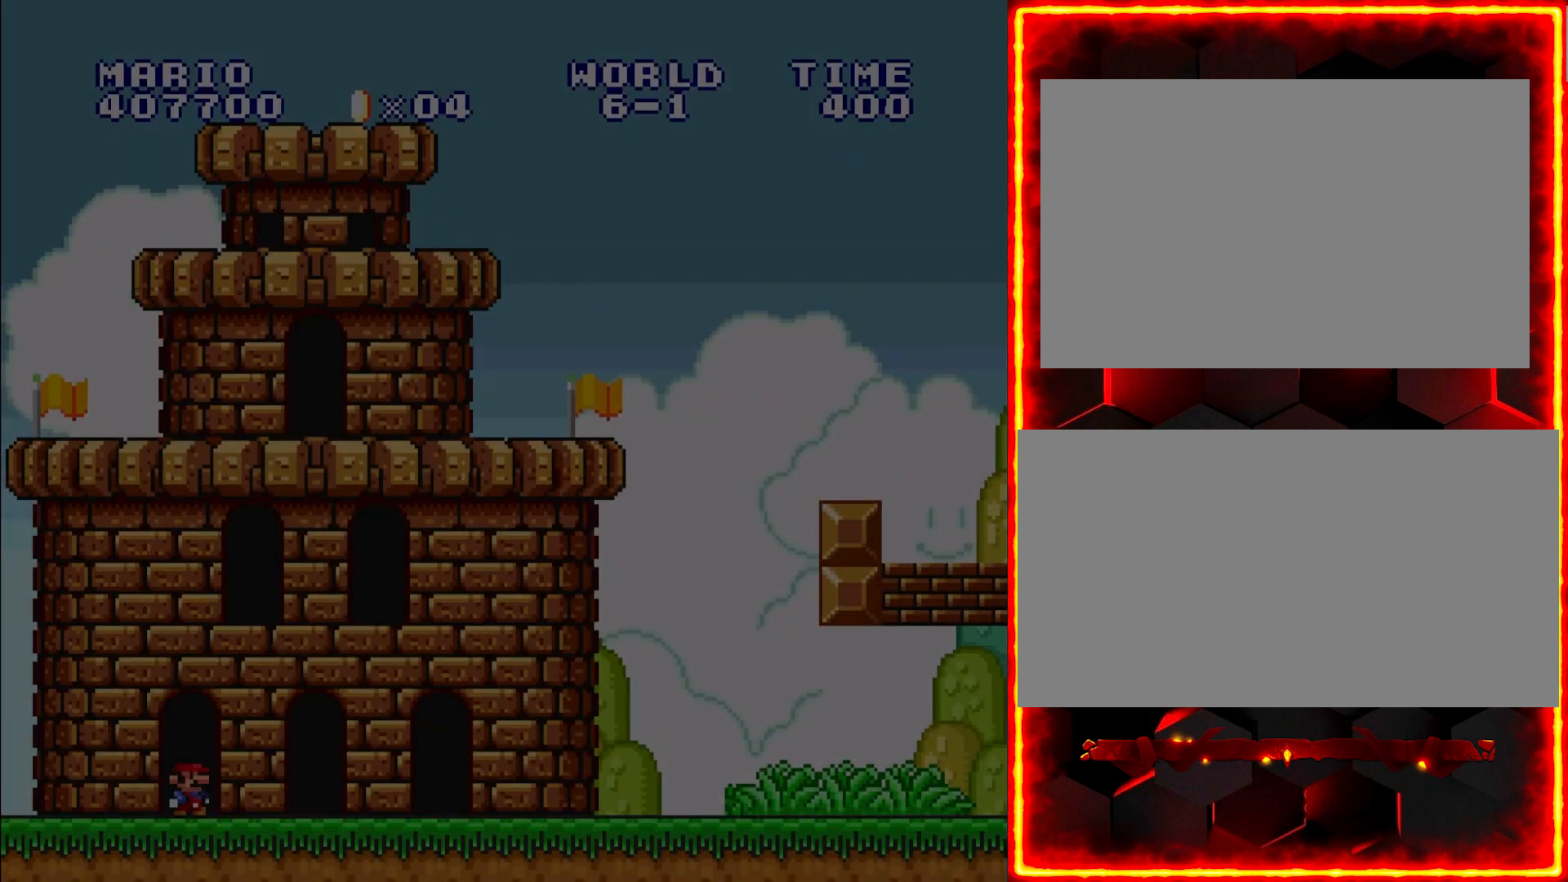
{"buttons": ["Y", "DPAD_RIGHT"], "events": []}
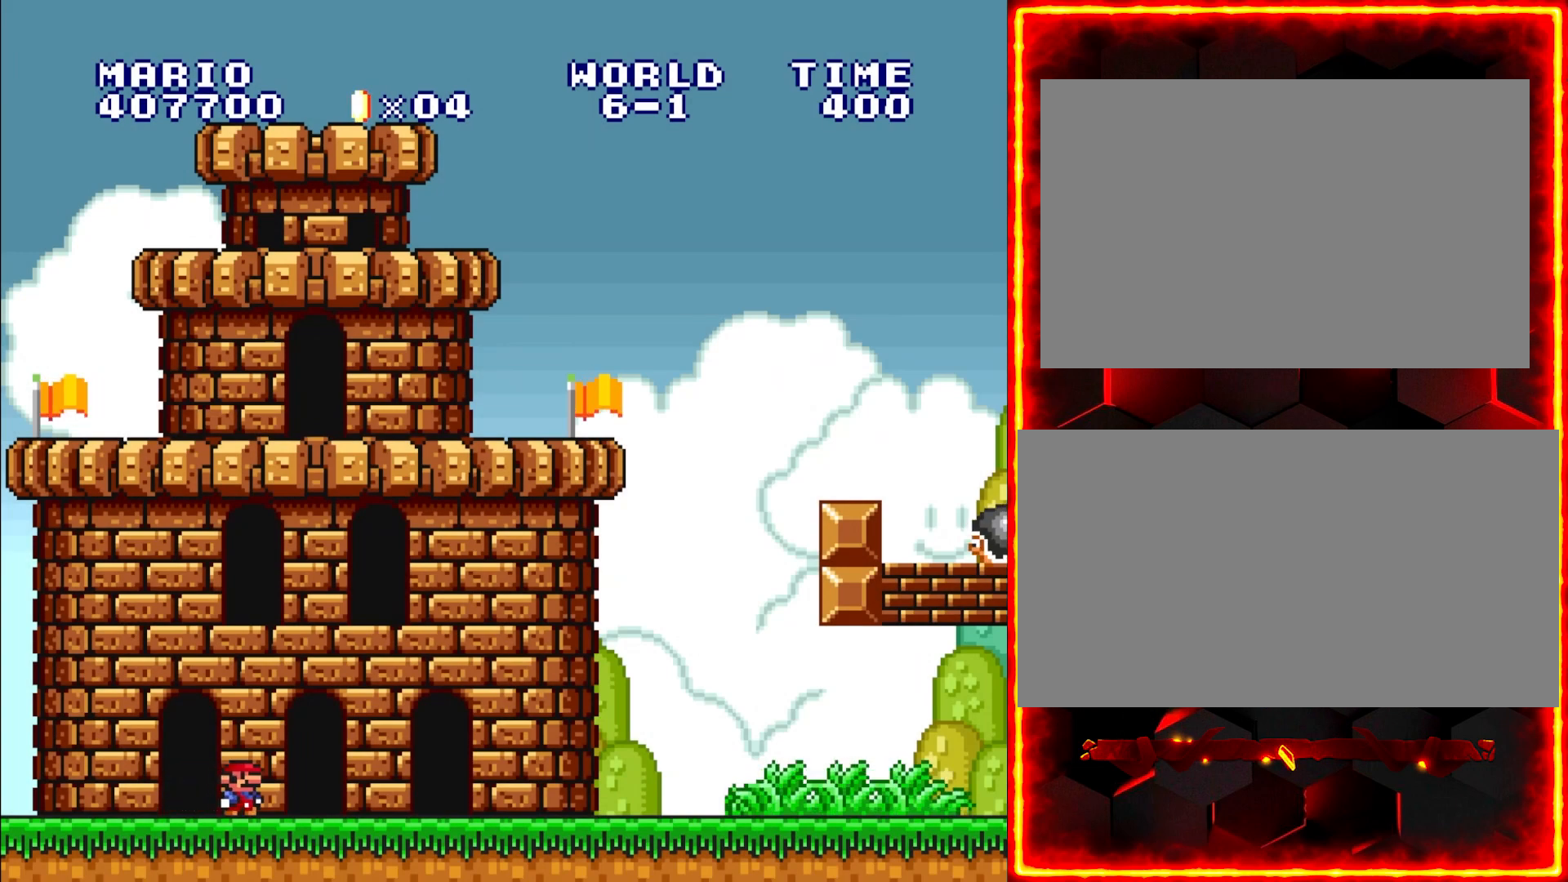
{"buttons": ["Y", "DPAD_RIGHT"], "events": []}
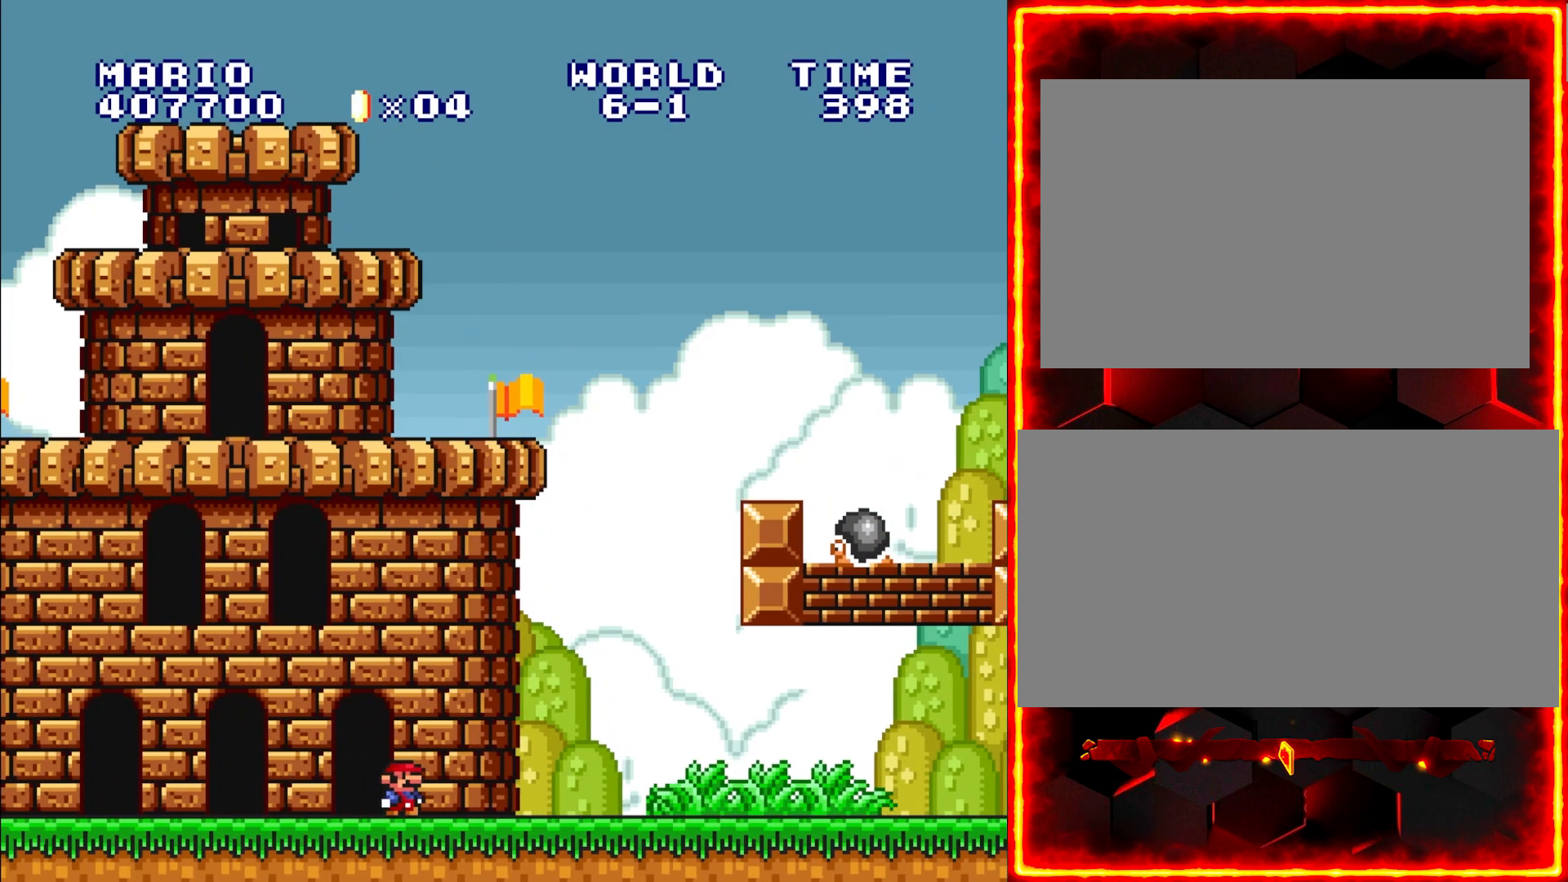
{"buttons": ["Y", "DPAD_RIGHT"], "events": []}
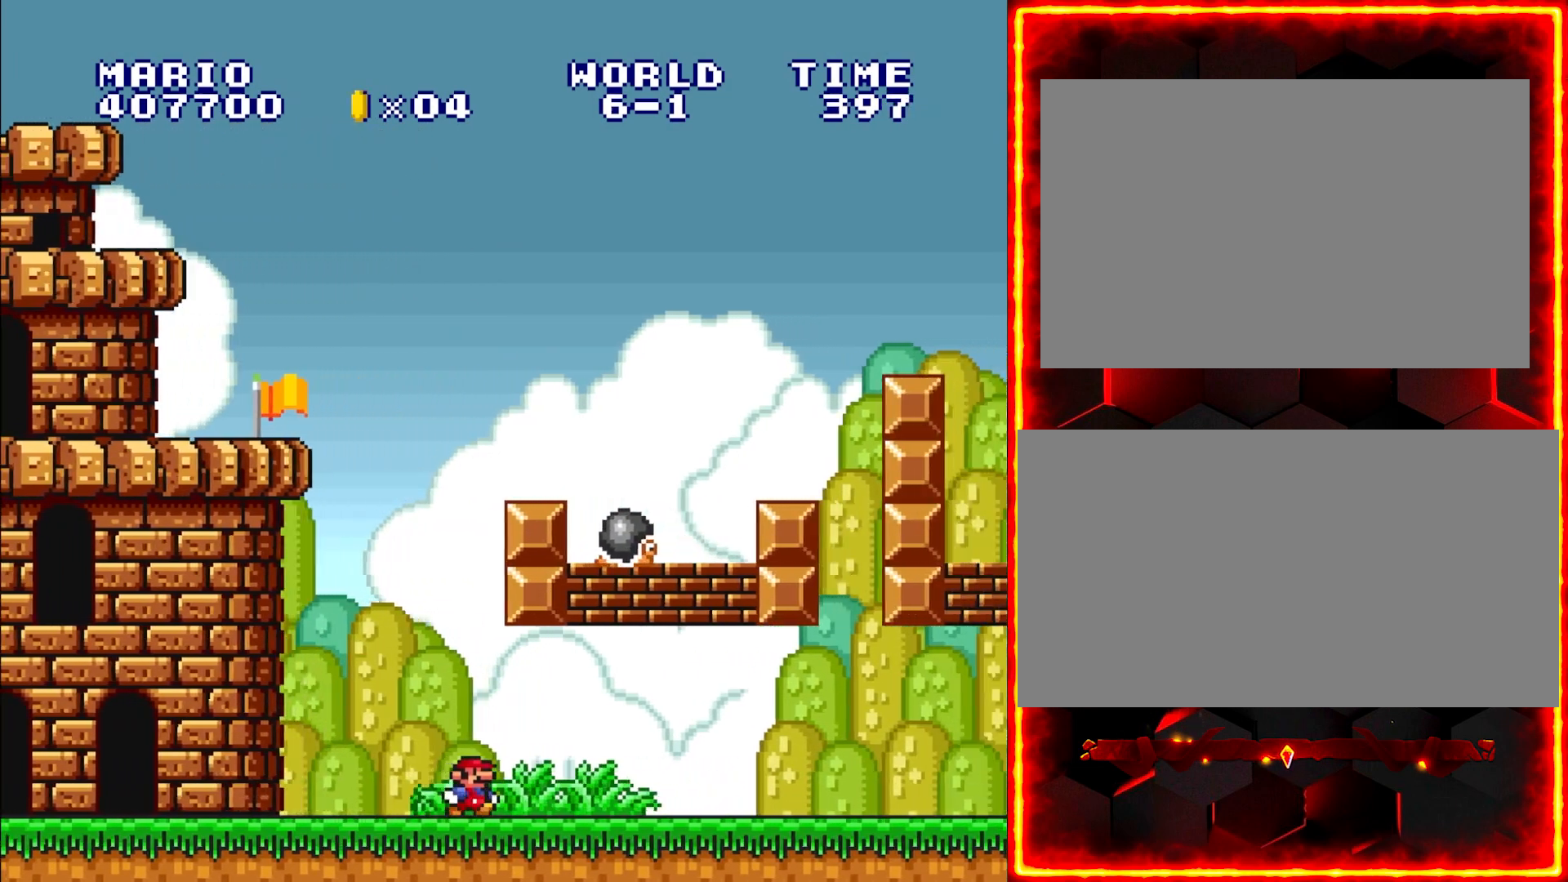
{"buttons": ["Y", "DPAD_RIGHT"], "events": [[200, "B", "down"], [383, "B", "up"]]}
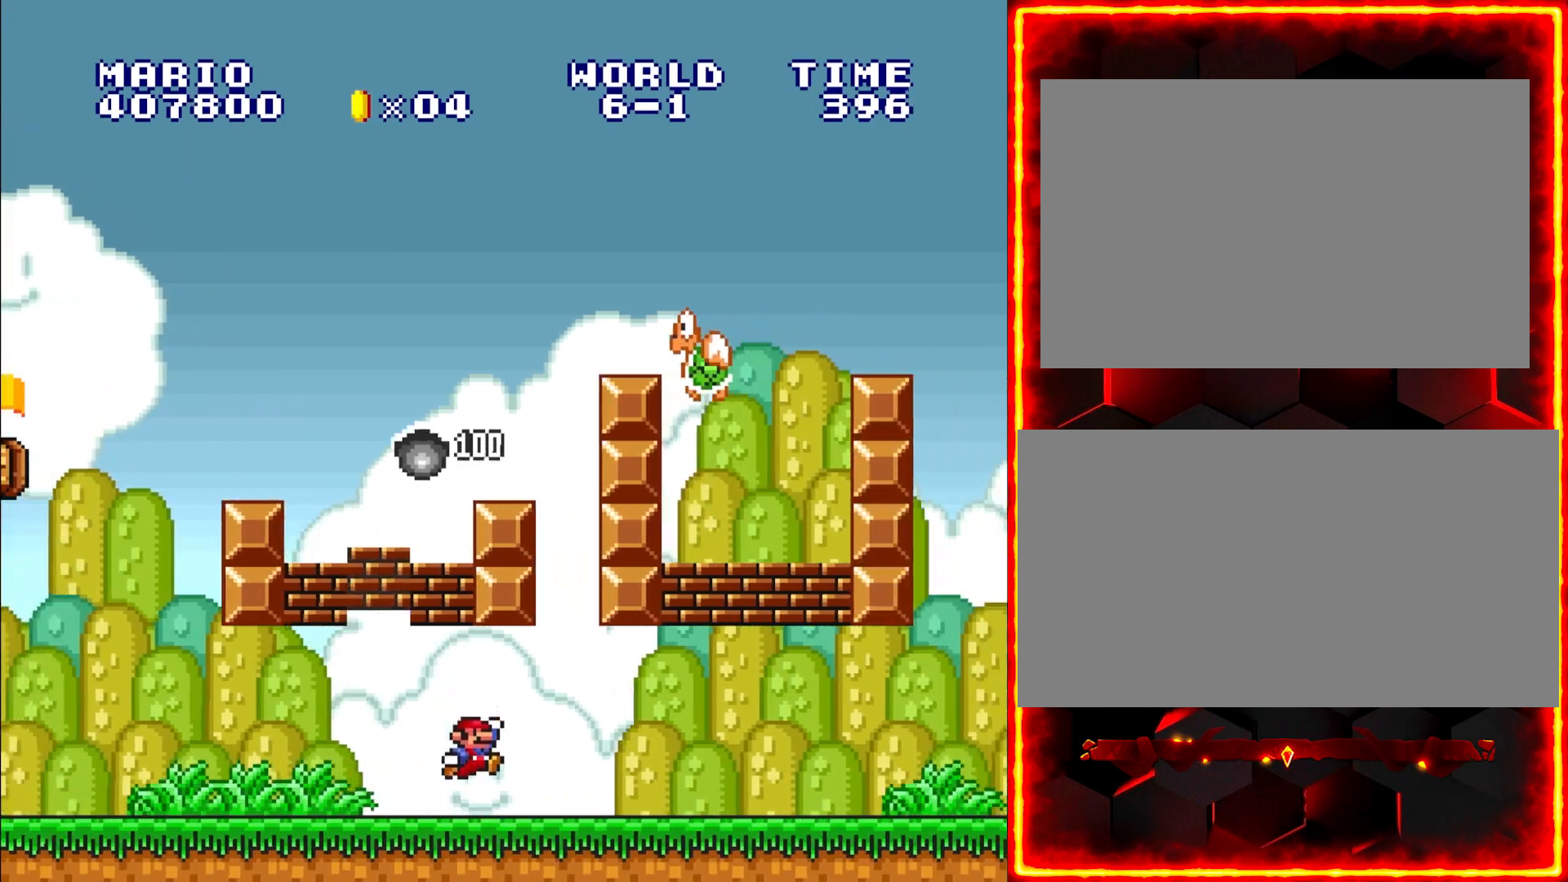
{"buttons": ["B", "Y", "DPAD_RIGHT"], "events": [[283, "B", "down"]]}
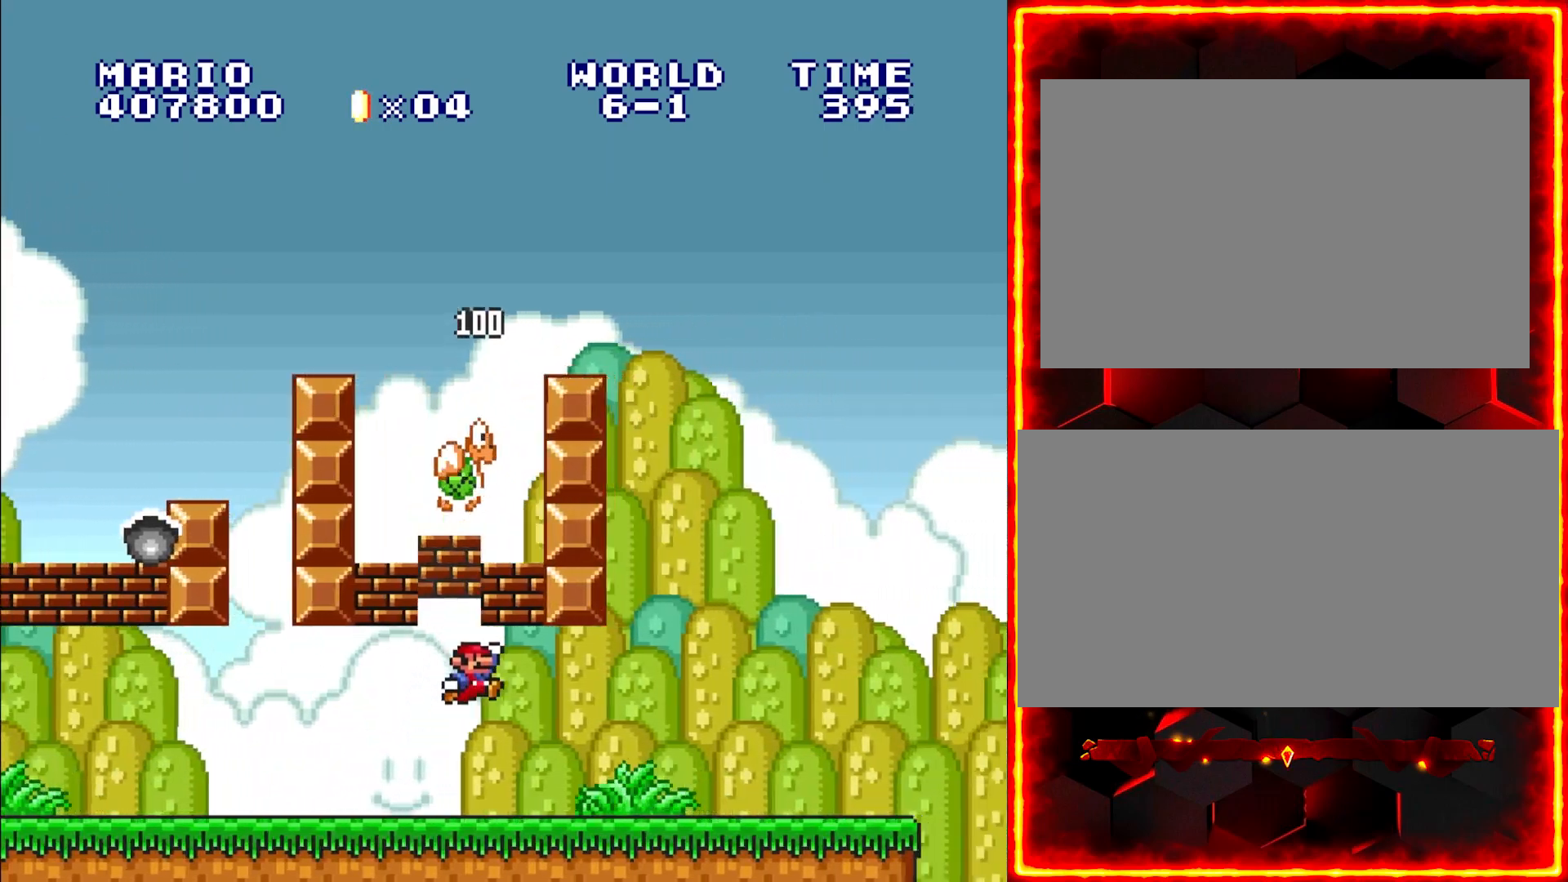
{"buttons": ["Y", "DPAD_RIGHT"], "events": [[17, "B", "up"]]}
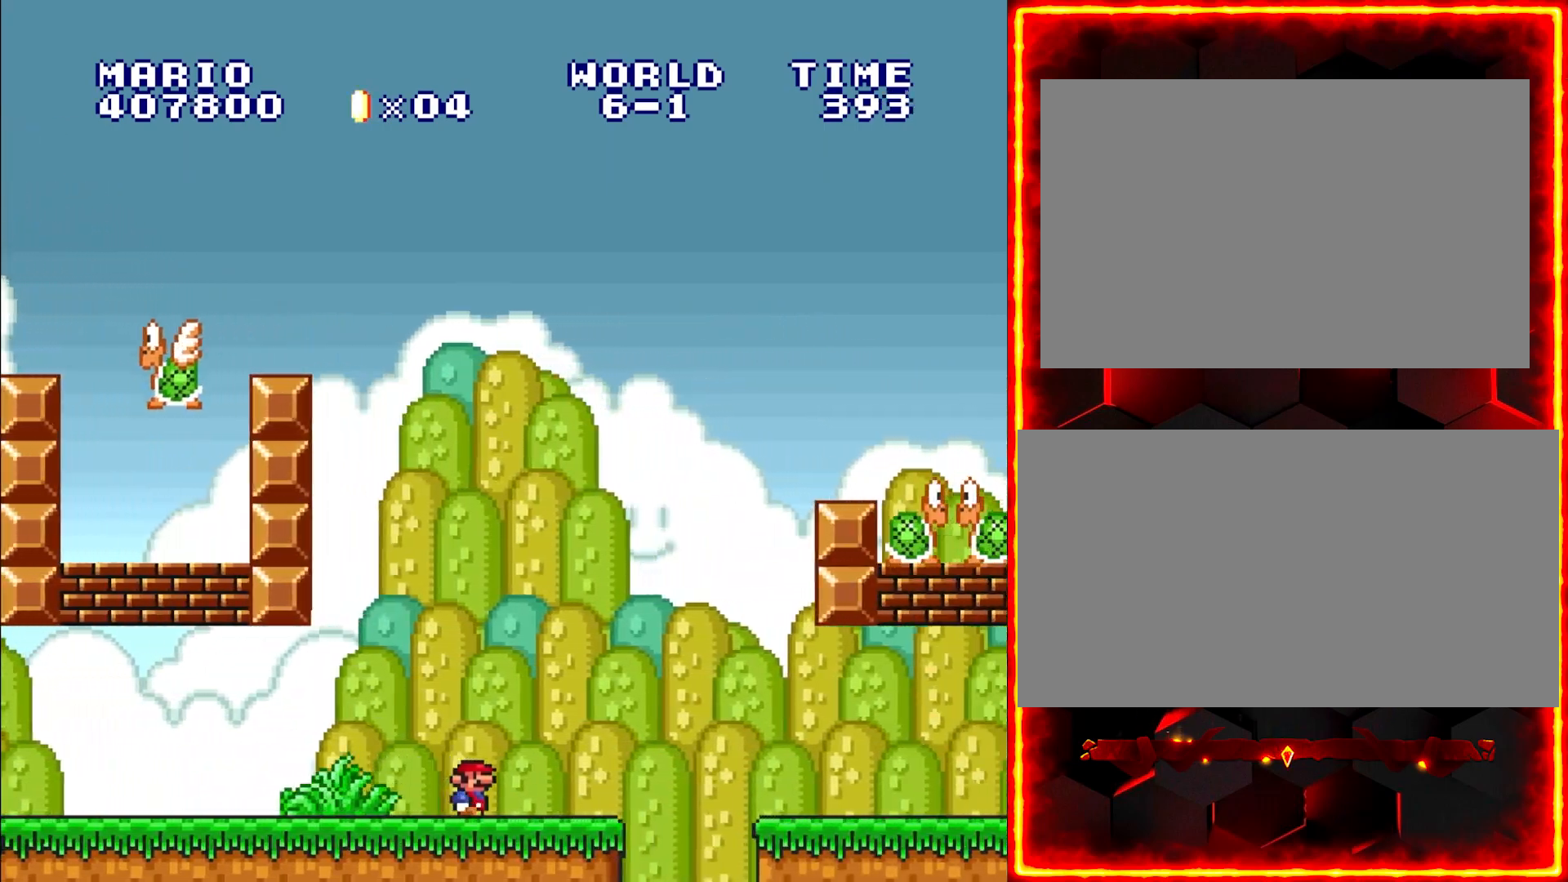
{"buttons": ["Y", "DPAD_RIGHT"], "events": [[17, "B", "down"], [167, "B", "up"]]}
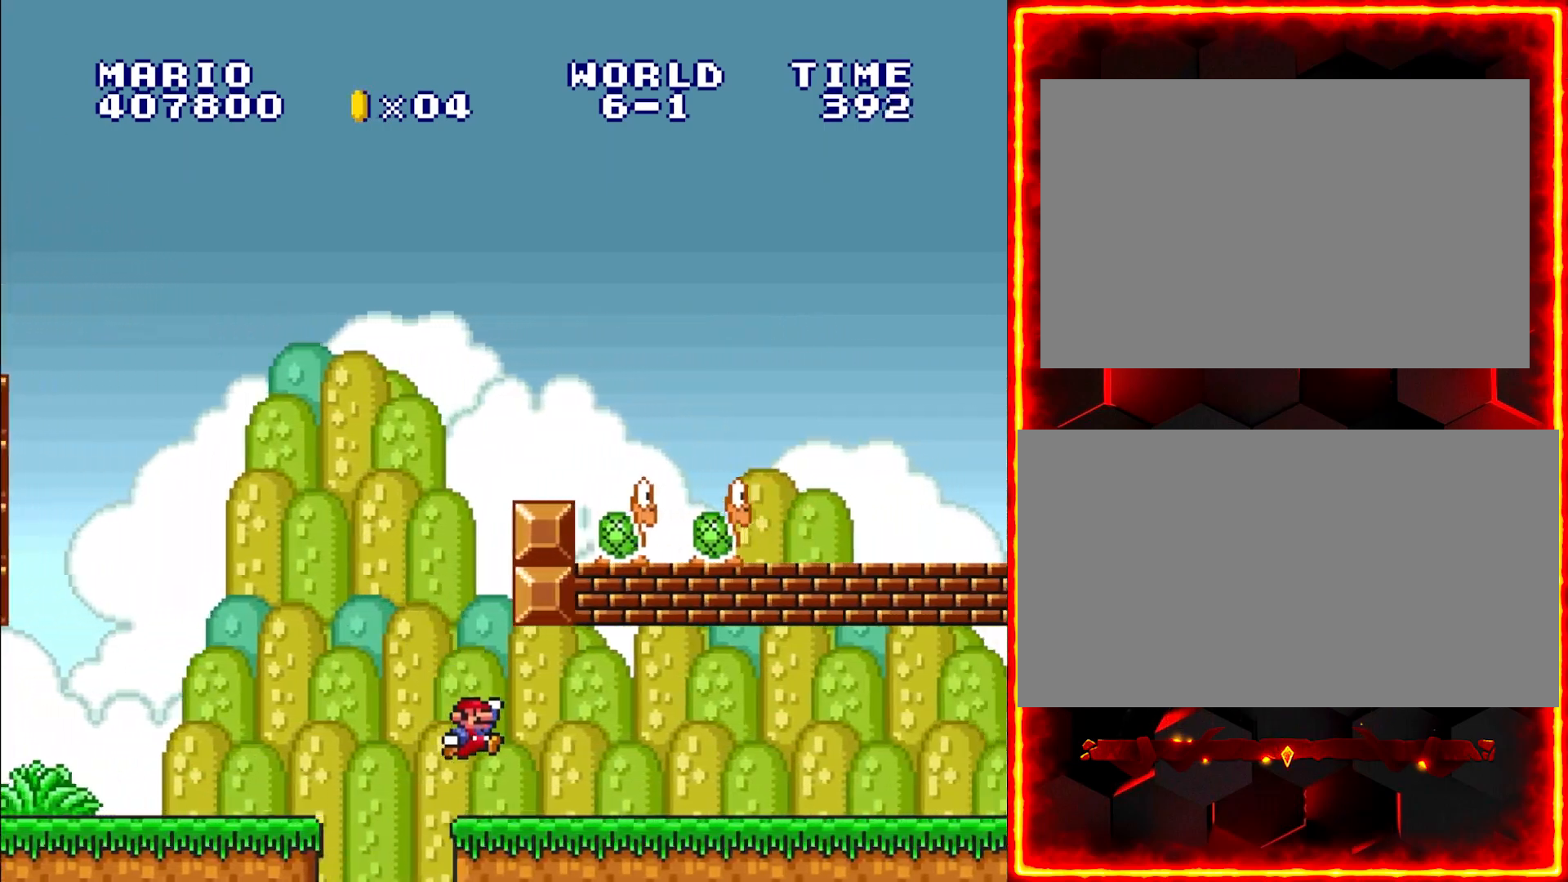
{"buttons": ["Y", "DPAD_RIGHT"], "events": [[150, "B", "down"], [283, "B", "up"]]}
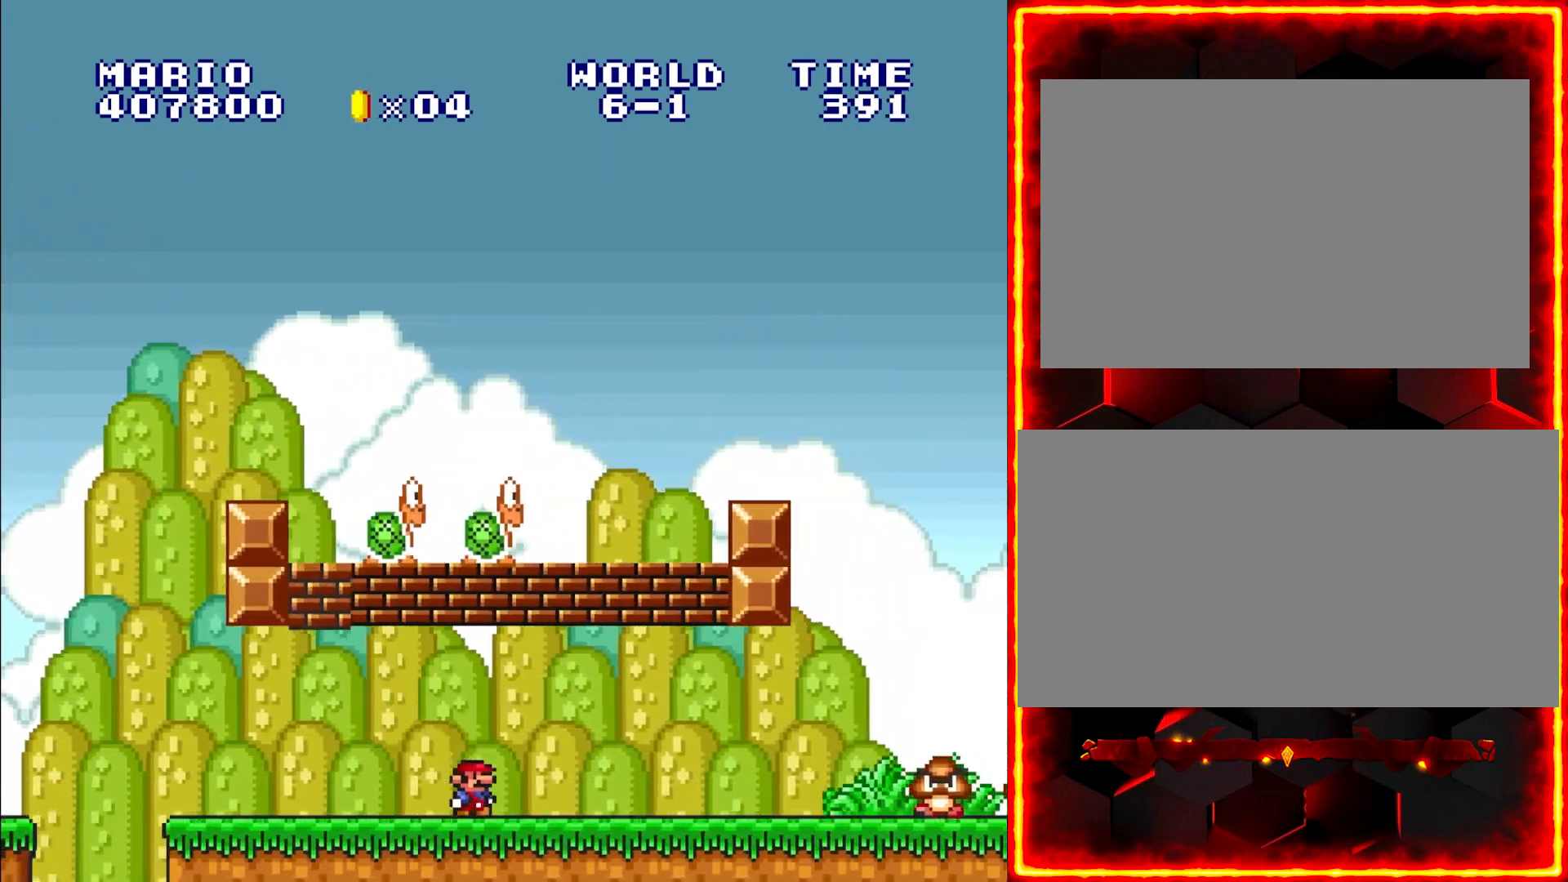
{"buttons": ["B", "Y", "DPAD_RIGHT"], "events": [[67, "B", "down"], [167, "B", "up"], [500, "B", "down"]]}
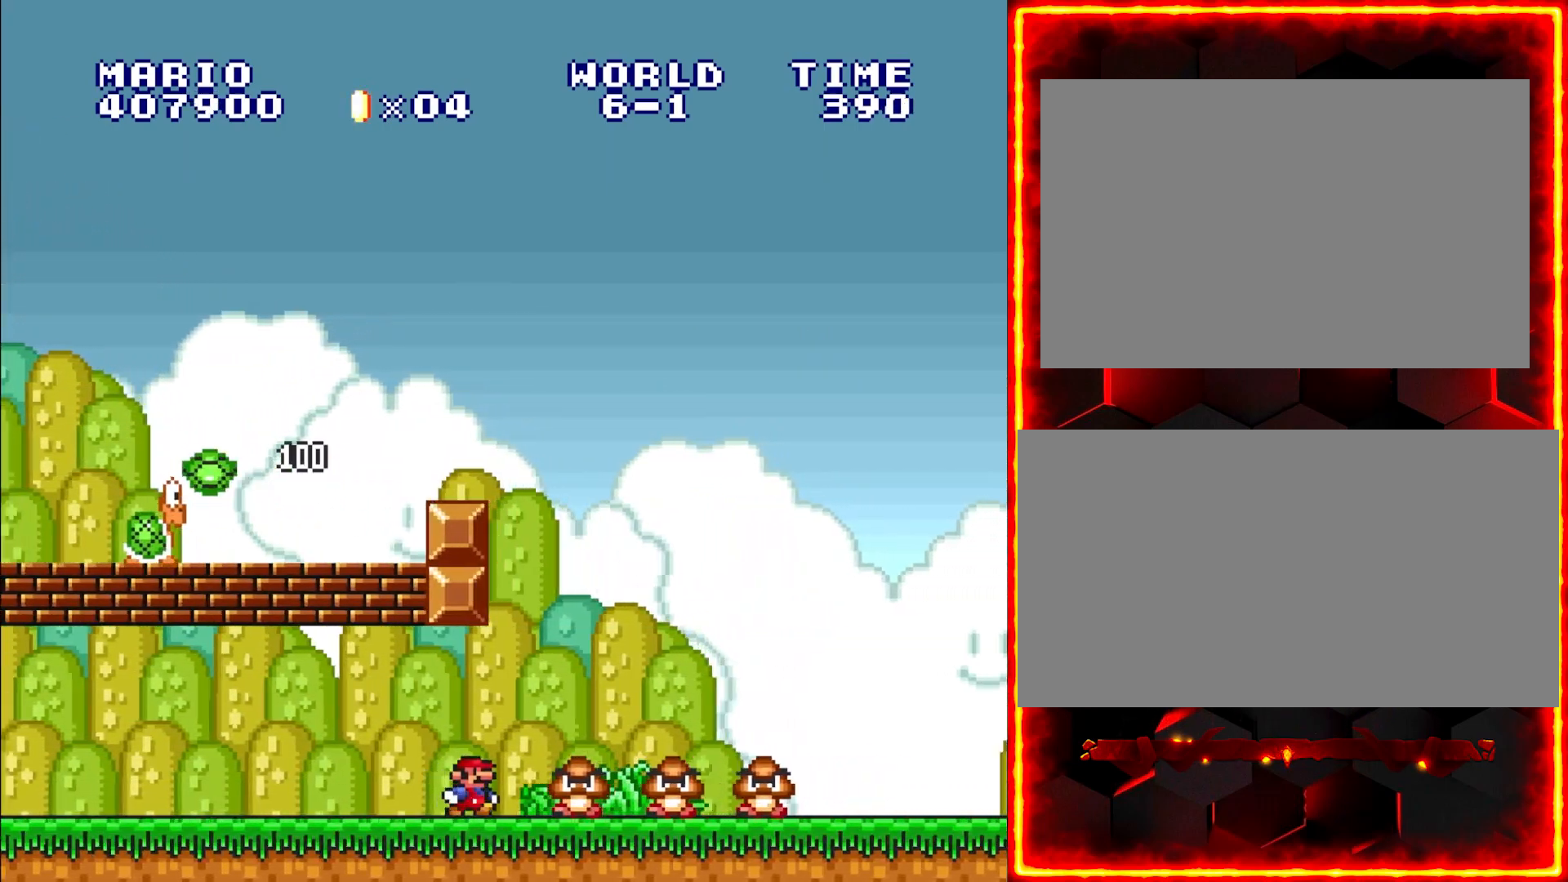
{"buttons": ["Y", "DPAD_RIGHT"], "events": [[133, "B", "up"]]}
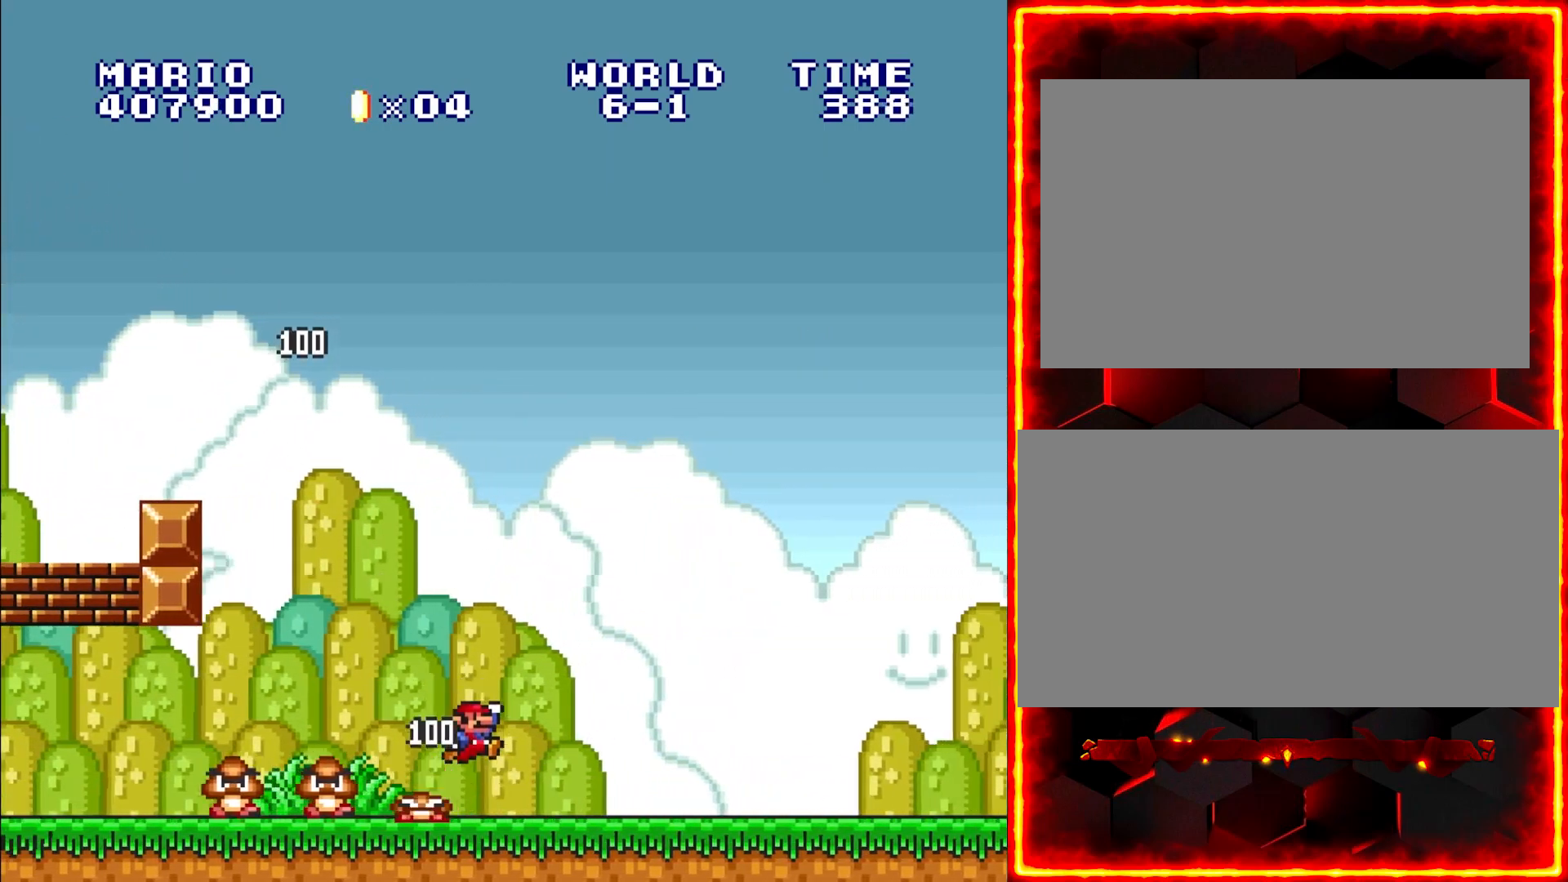
{"buttons": ["Y", "DPAD_RIGHT"], "events": []}
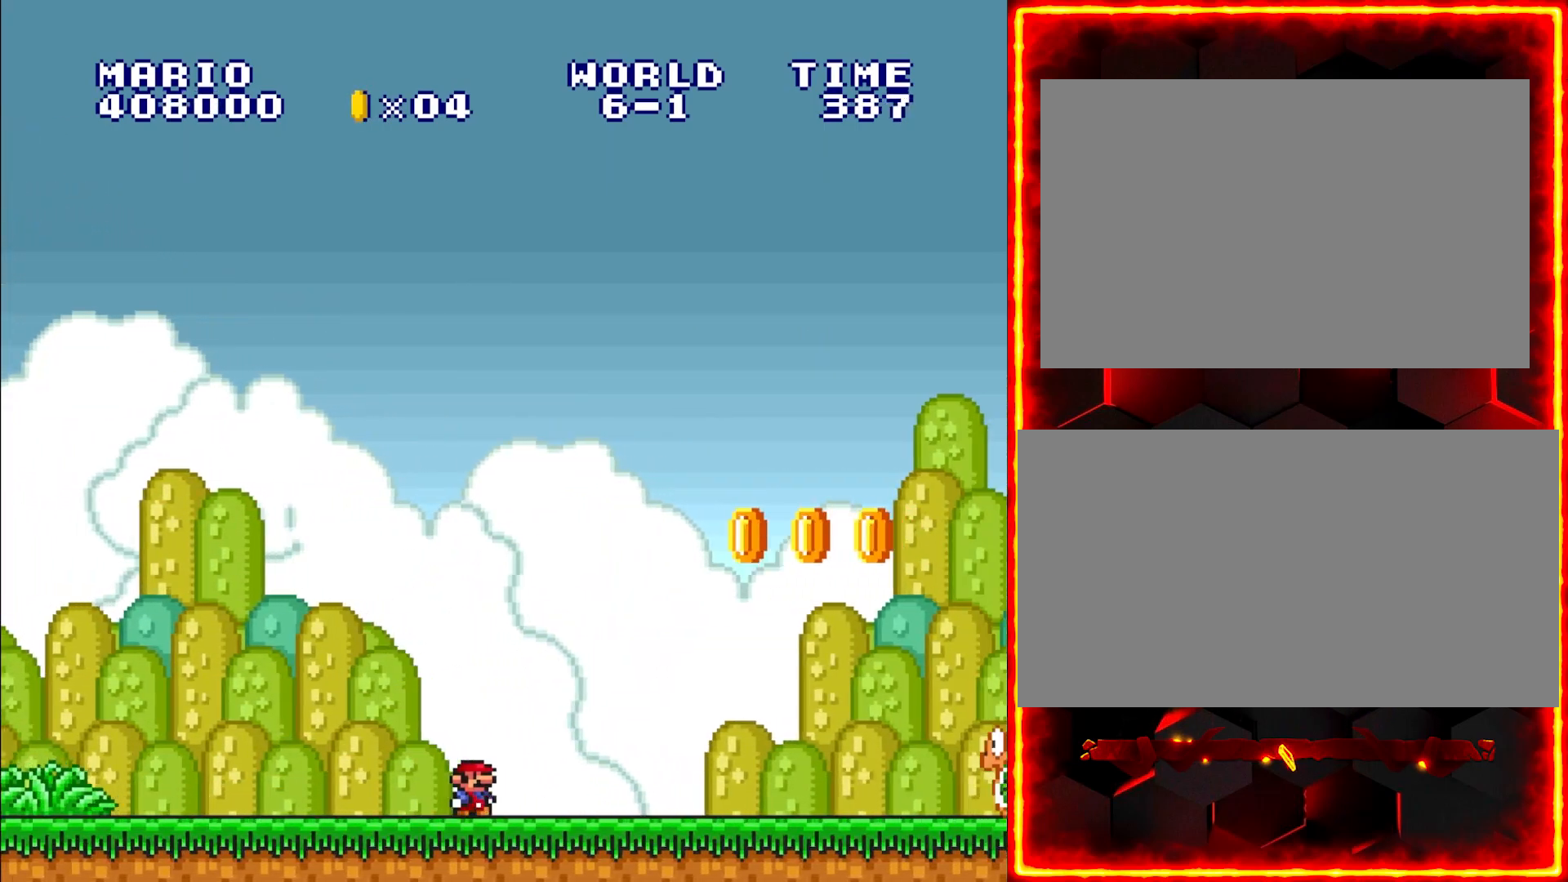
{"buttons": ["B", "Y", "DPAD_RIGHT"], "events": [[183, "B", "down"]]}
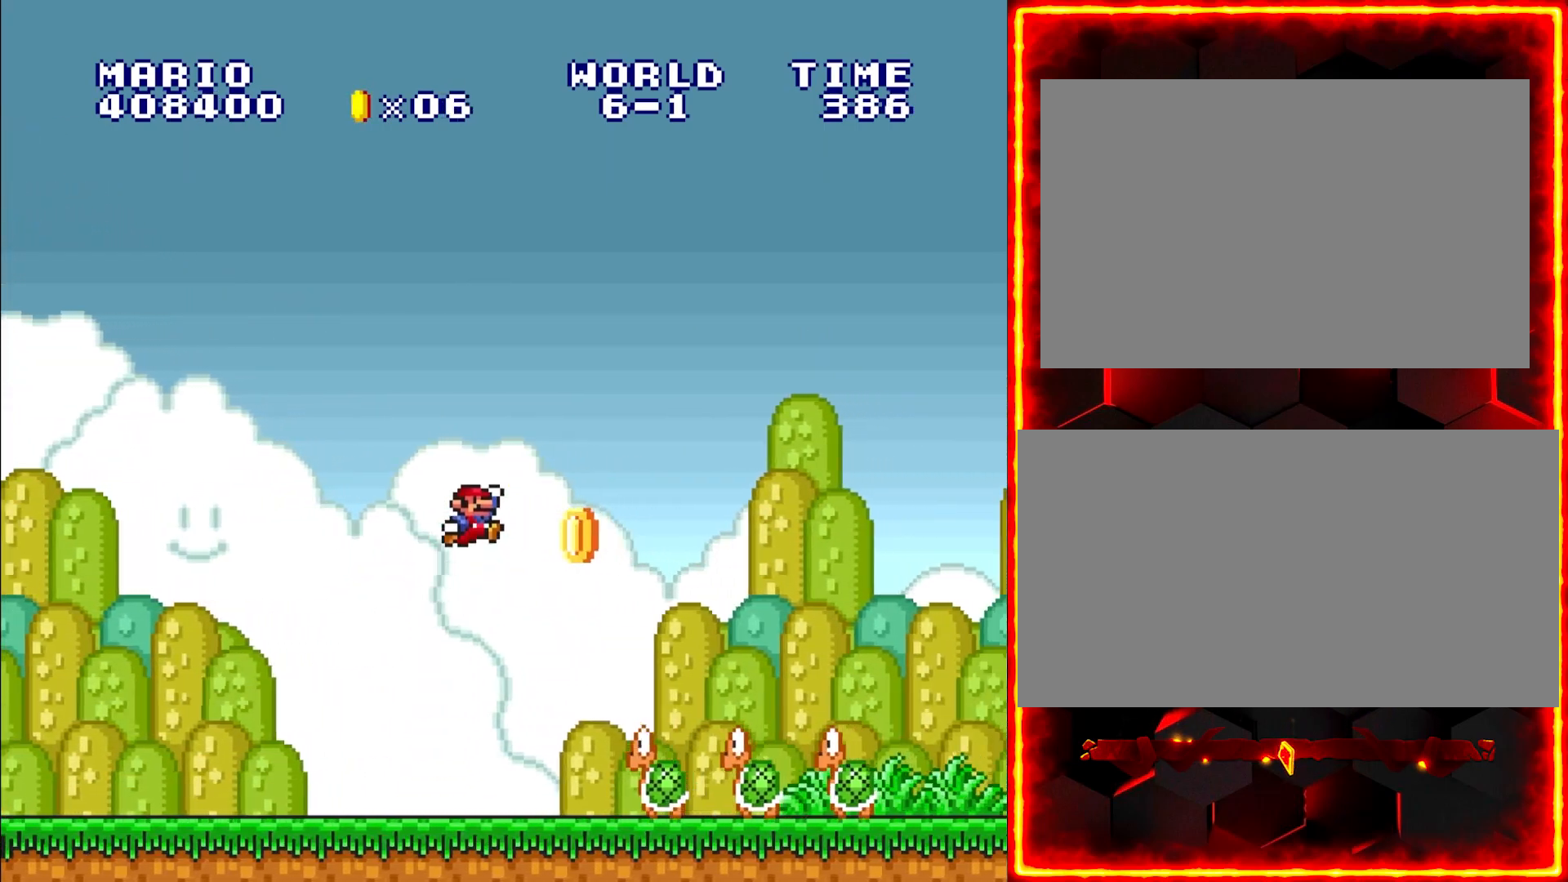
{"buttons": ["Y", "DPAD_RIGHT"], "events": [[17, "B", "up"]]}
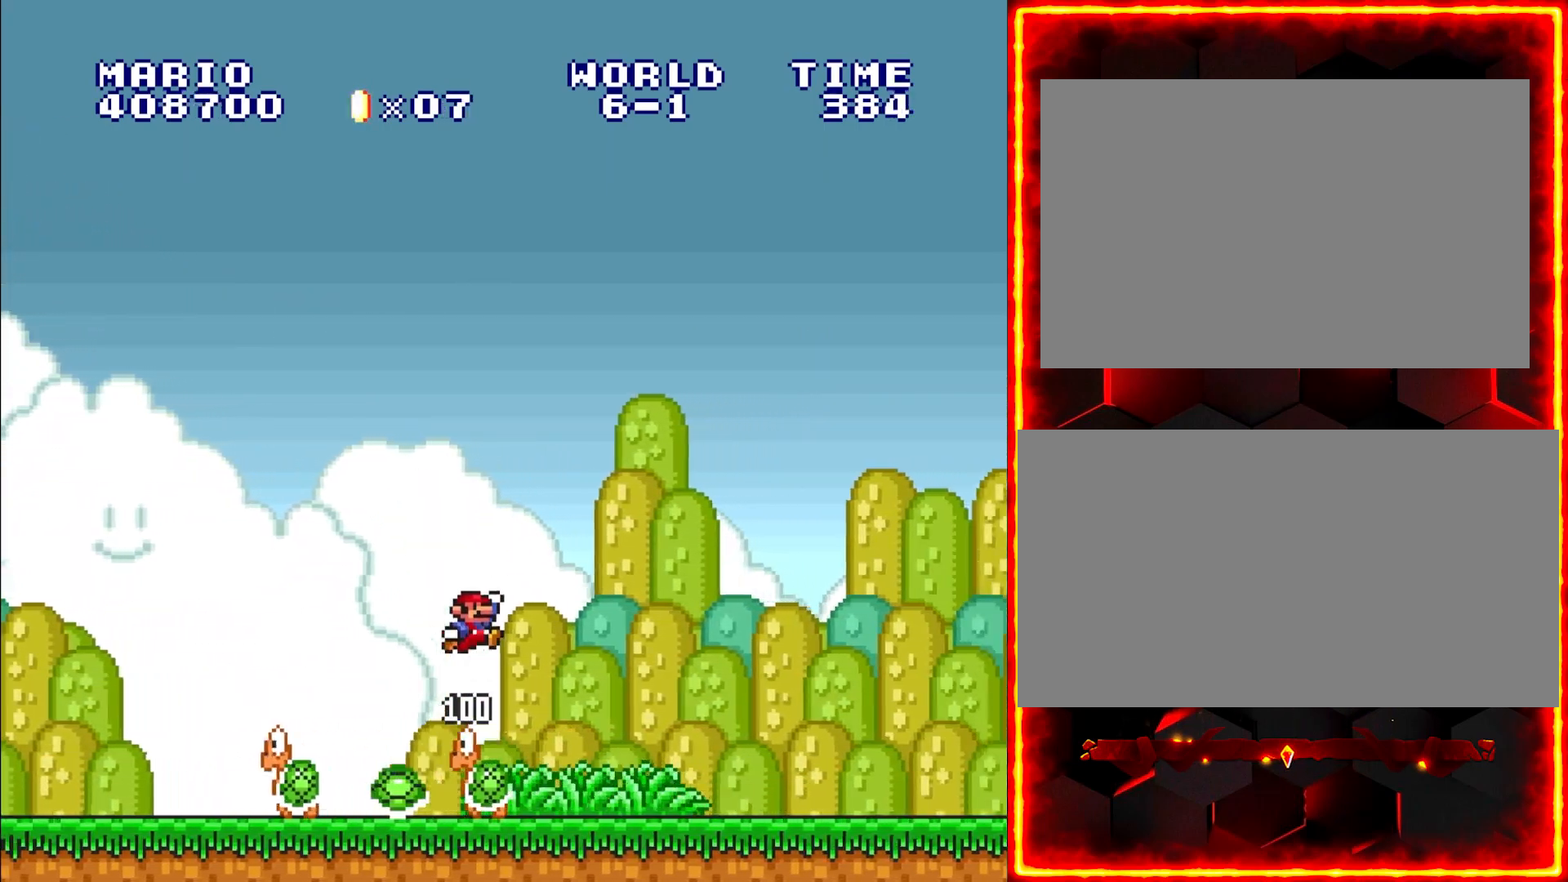
{"buttons": ["Y", "DPAD_RIGHT"], "events": []}
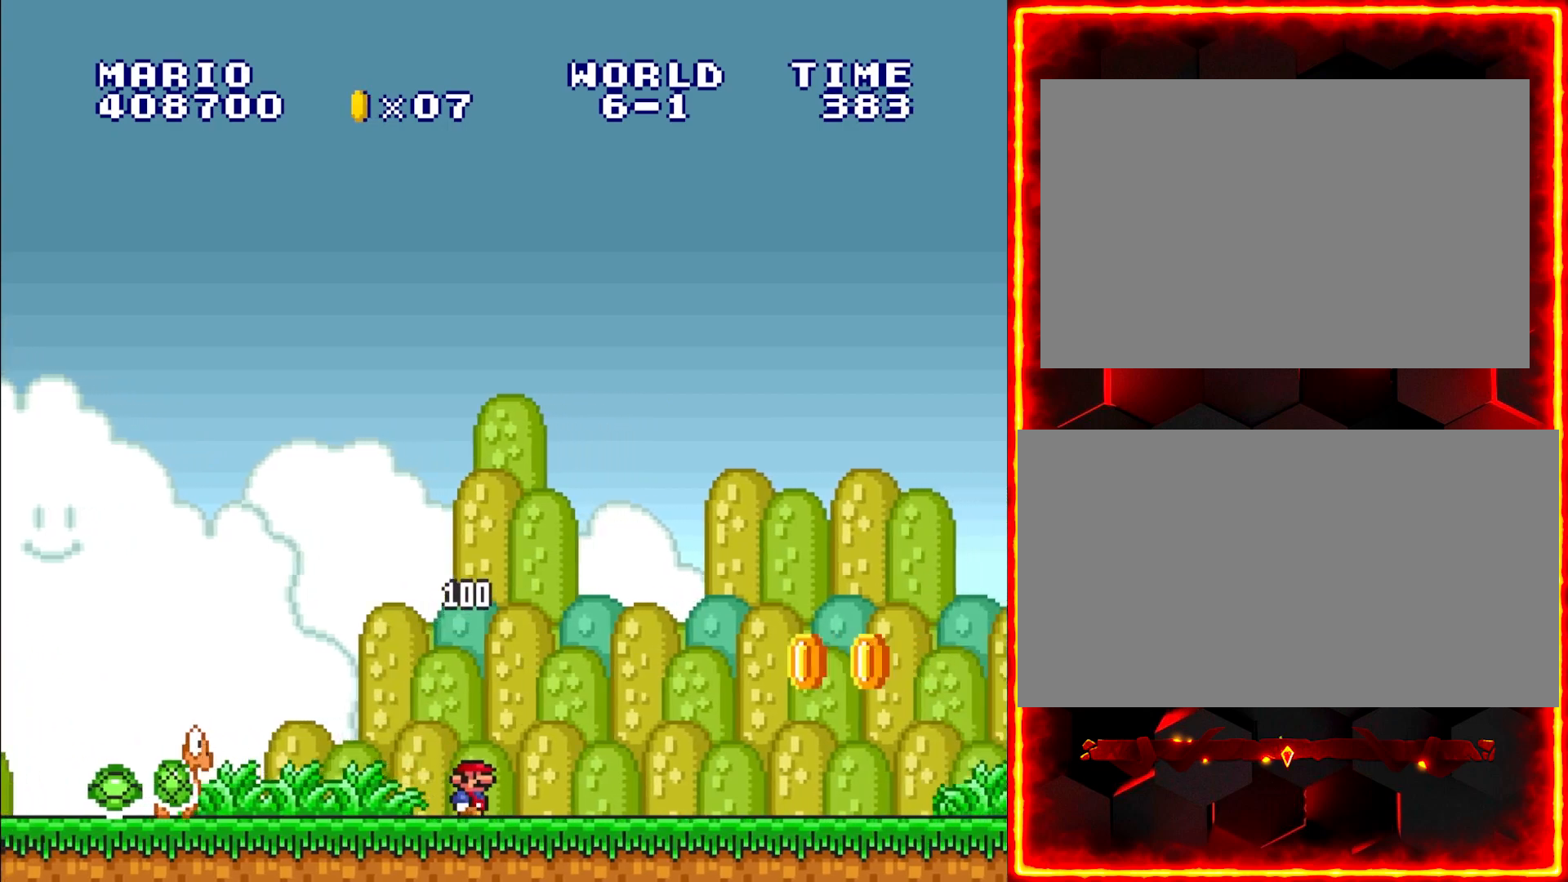
{"buttons": ["B", "Y", "DPAD_RIGHT"], "events": [[450, "B", "down"]]}
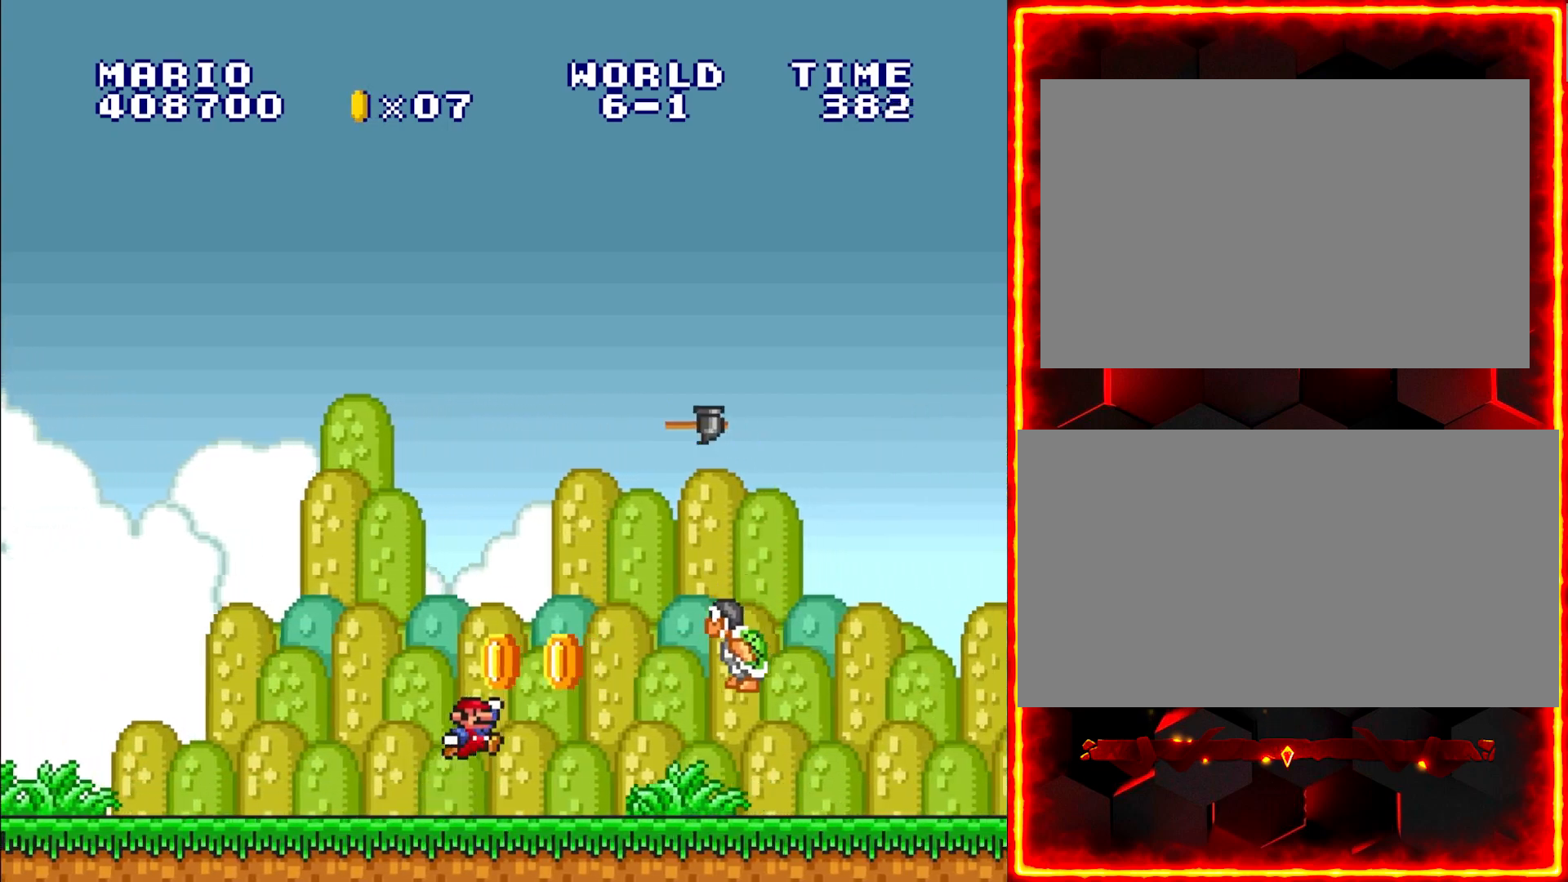
{"buttons": ["Y", "DPAD_RIGHT"], "events": [[300, "B", "up"]]}